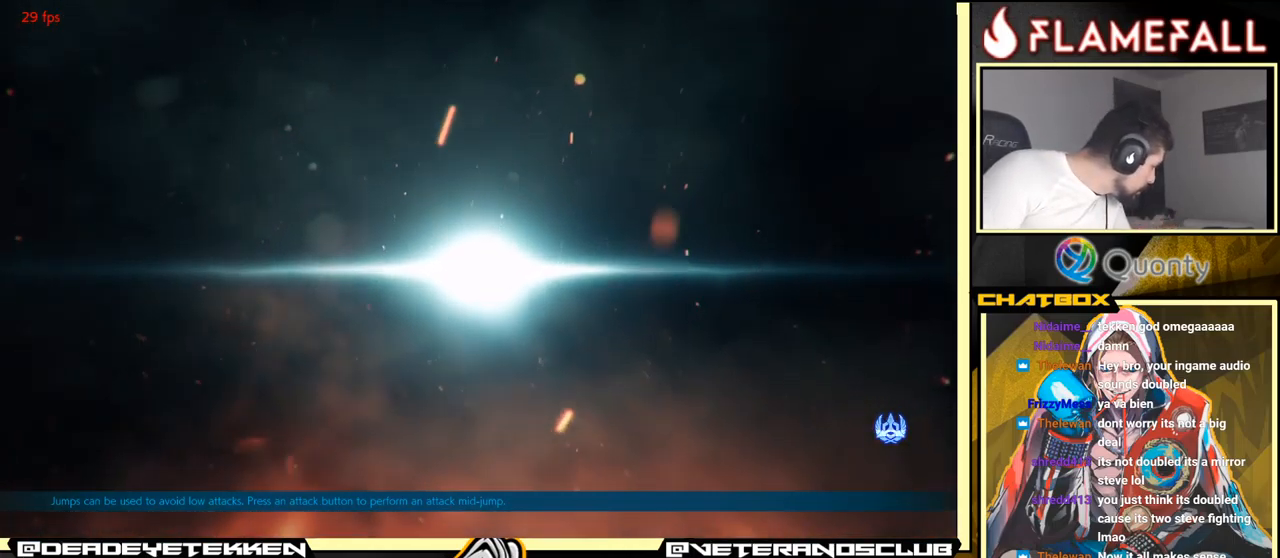
Gameplay with a controller (arcade stick); each line is a JSON object with the inputs held at the frame after it. "events" lists button and stick changes between this image and that frame as [ms after this image, input, new state], when the widget could be followed in between. Not read: L3 R3.
{"buttons": [], "left_stick": "center", "events": [[50, "left_stick", "up"], [267, "left_stick", "center"]]}
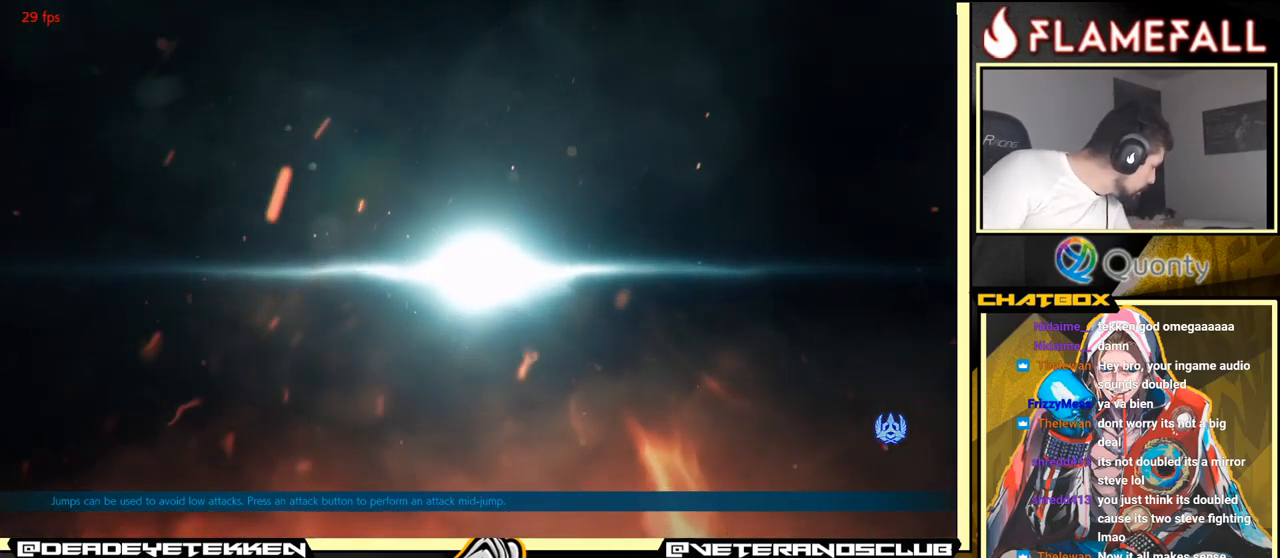
{"buttons": [], "left_stick": "center", "events": [[134, "left_stick", "up"], [367, "left_stick", "center"]]}
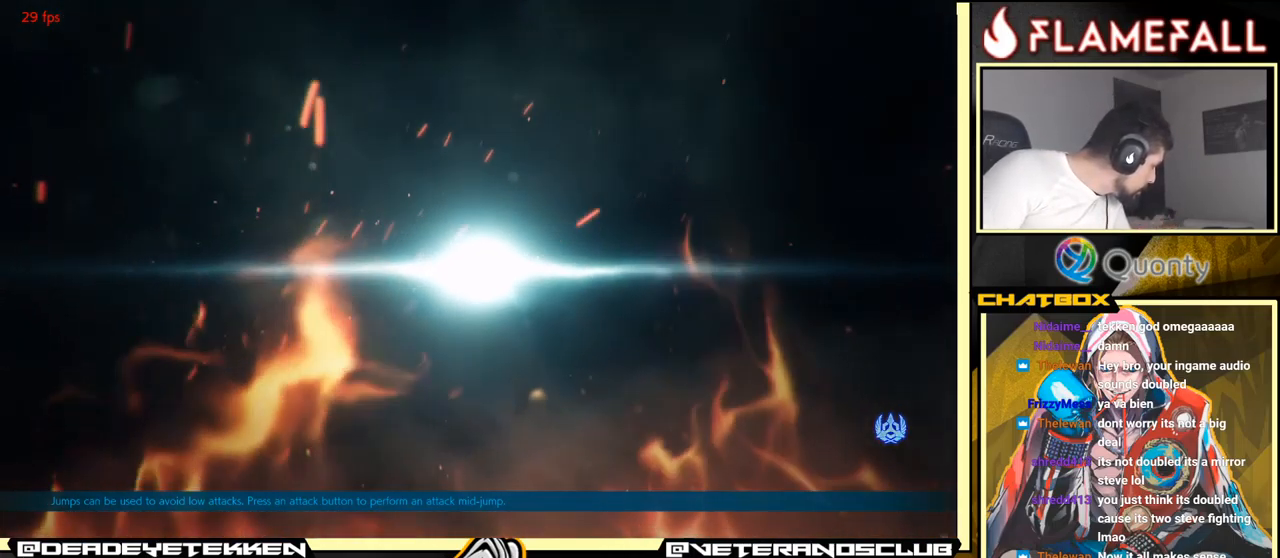
{"buttons": [], "left_stick": "center", "events": [[300, "left_stick", "up"], [417, "left_stick", "center"]]}
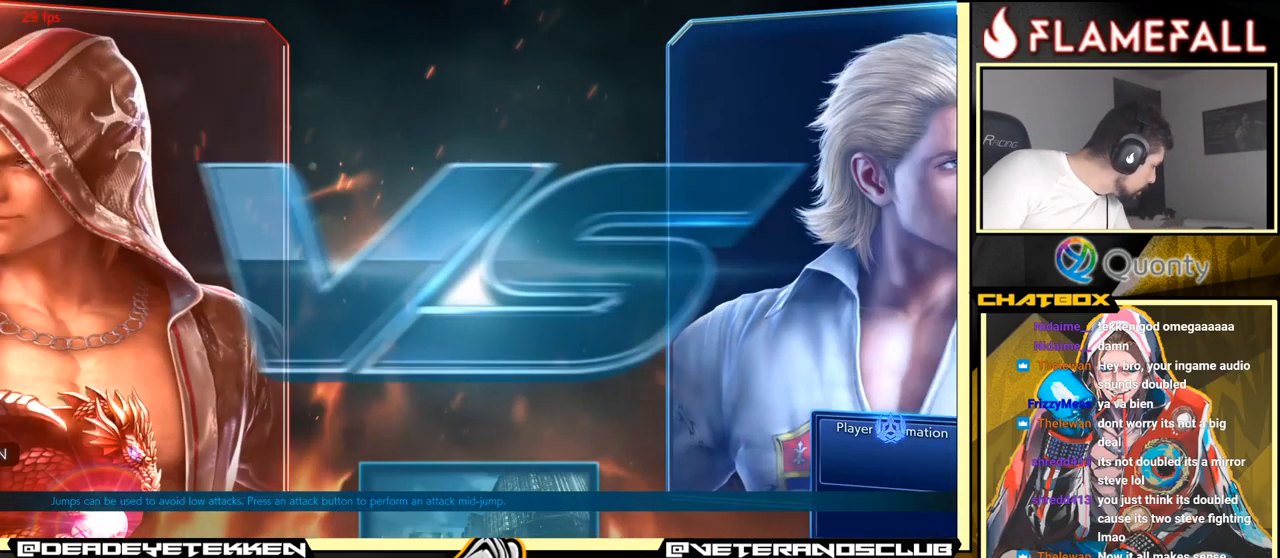
{"buttons": [], "left_stick": "center", "events": [[334, "left_stick", "left"], [500, "left_stick", "center"]]}
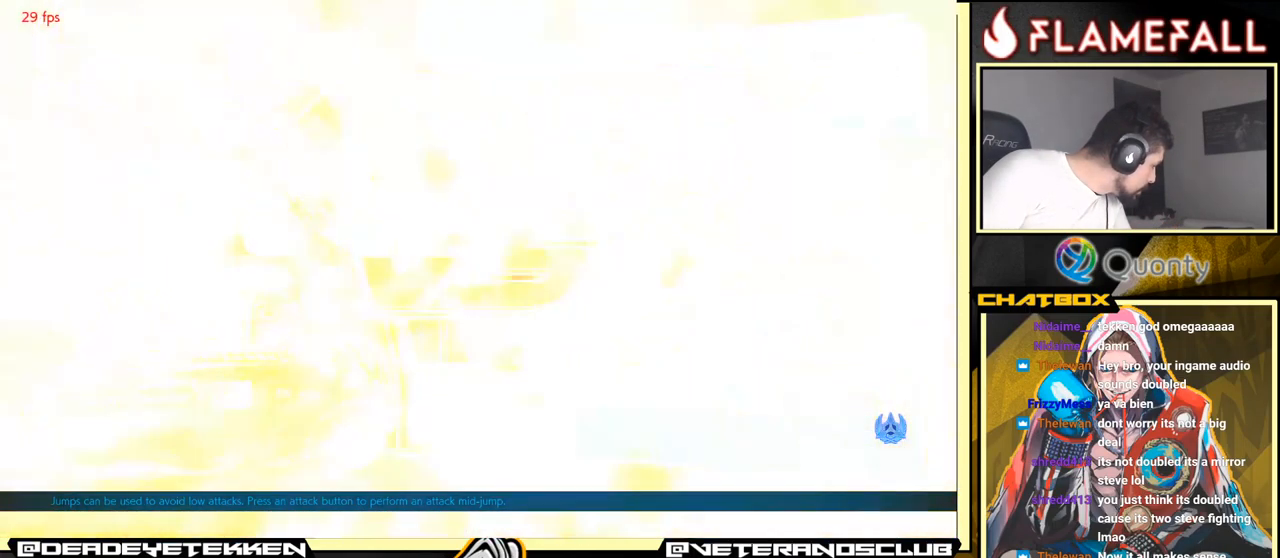
{"buttons": [], "left_stick": "center", "events": []}
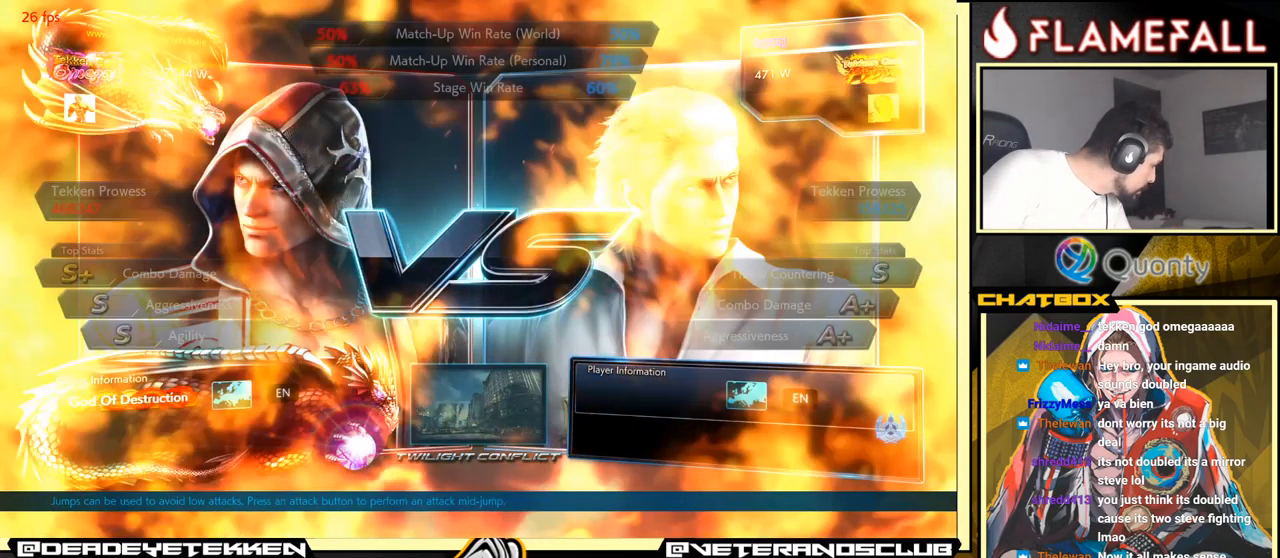
{"buttons": ["A"], "left_stick": "center", "events": [[367, "A", "down"]]}
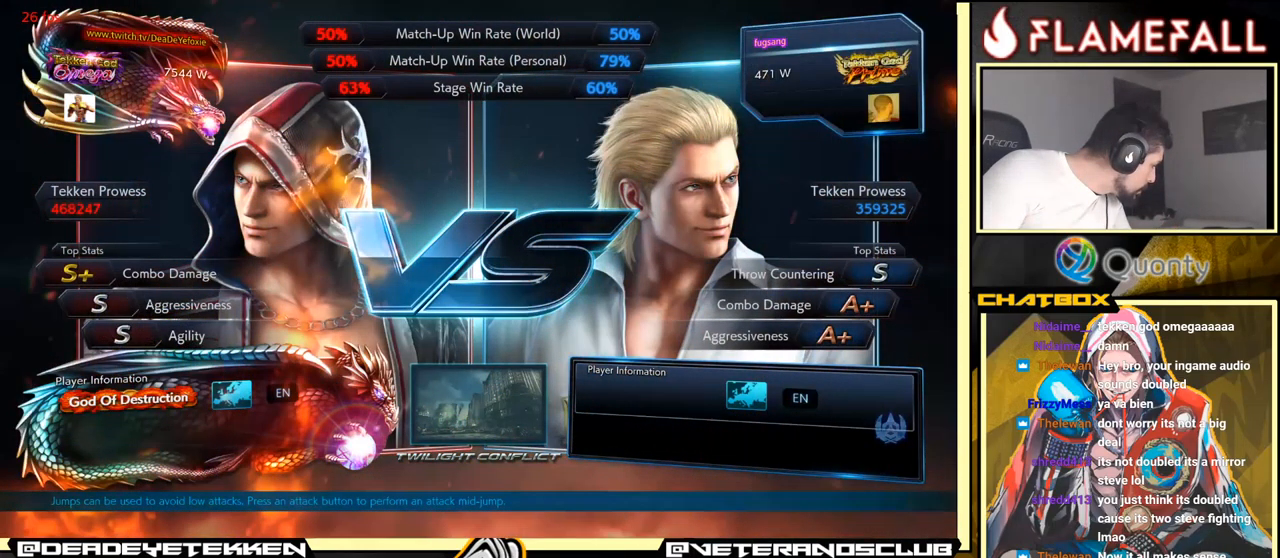
{"buttons": ["A"], "left_stick": "center", "events": [[50, "A", "up"], [417, "A", "down"]]}
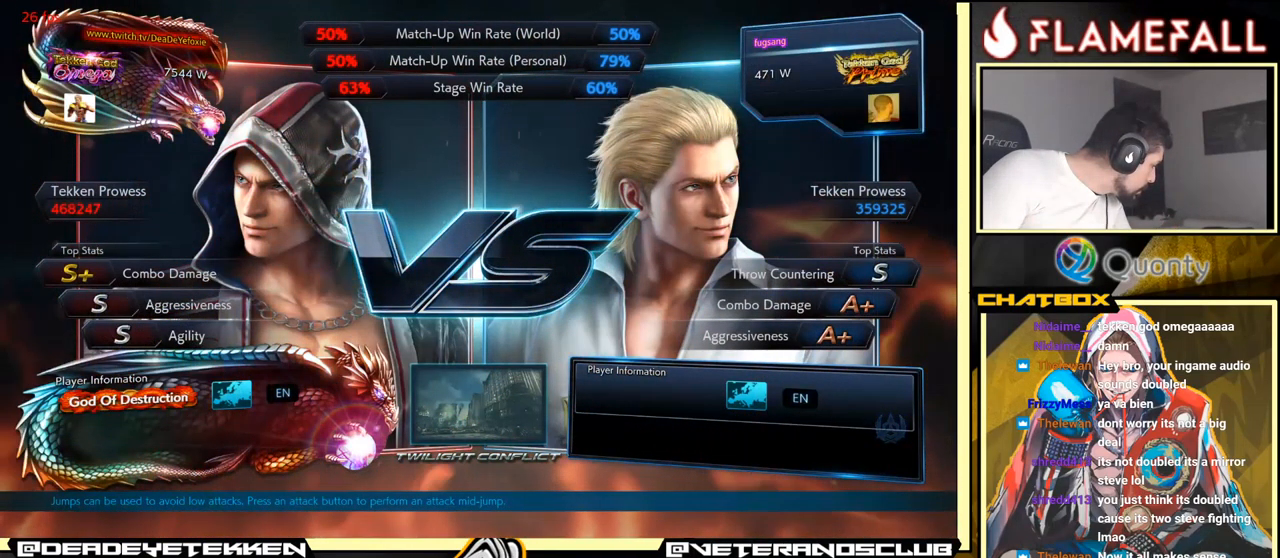
{"buttons": ["A"], "left_stick": "center", "events": [[100, "A", "up"], [451, "A", "down"]]}
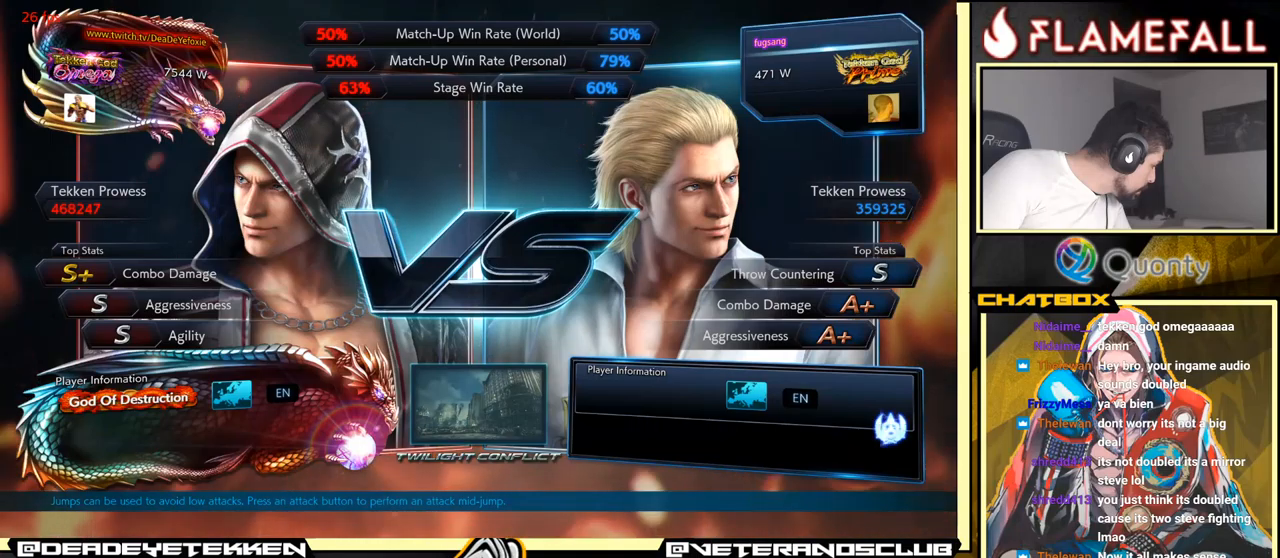
{"buttons": ["A"], "left_stick": "center", "events": [[116, "A", "up"], [433, "A", "down"]]}
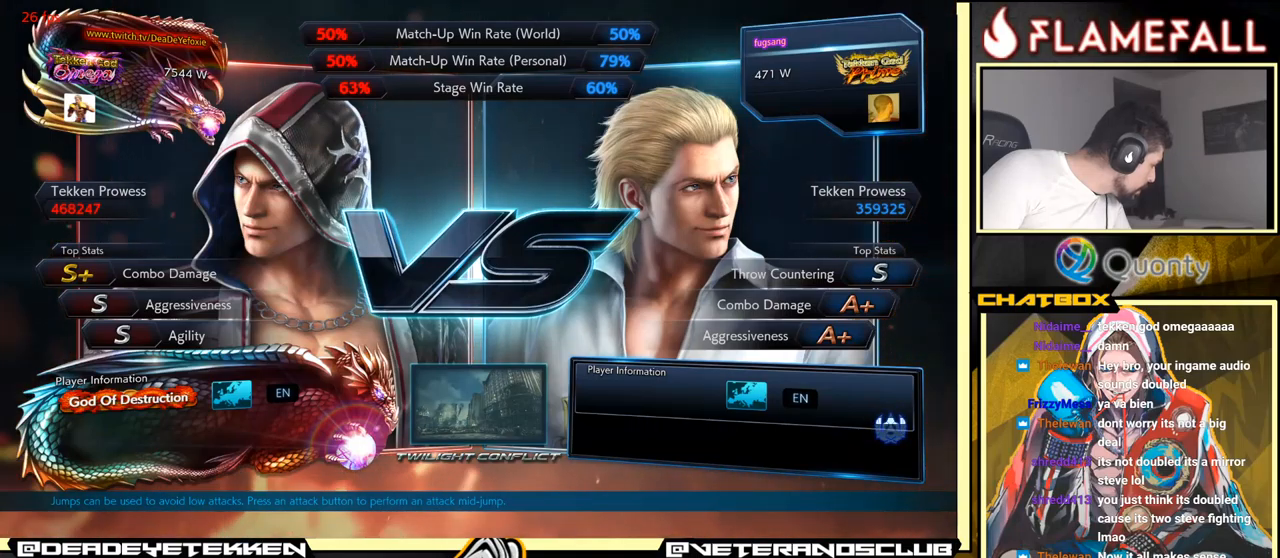
{"buttons": [], "left_stick": "center", "events": [[33, "A", "up"], [283, "A", "down"], [450, "A", "up"]]}
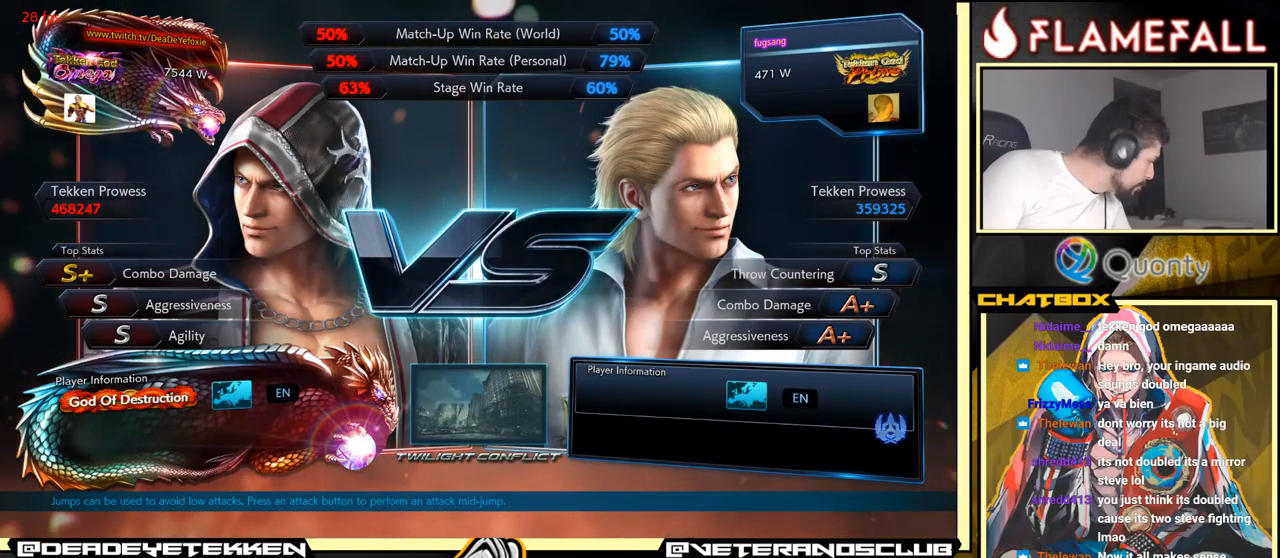
{"buttons": [], "left_stick": "center", "events": []}
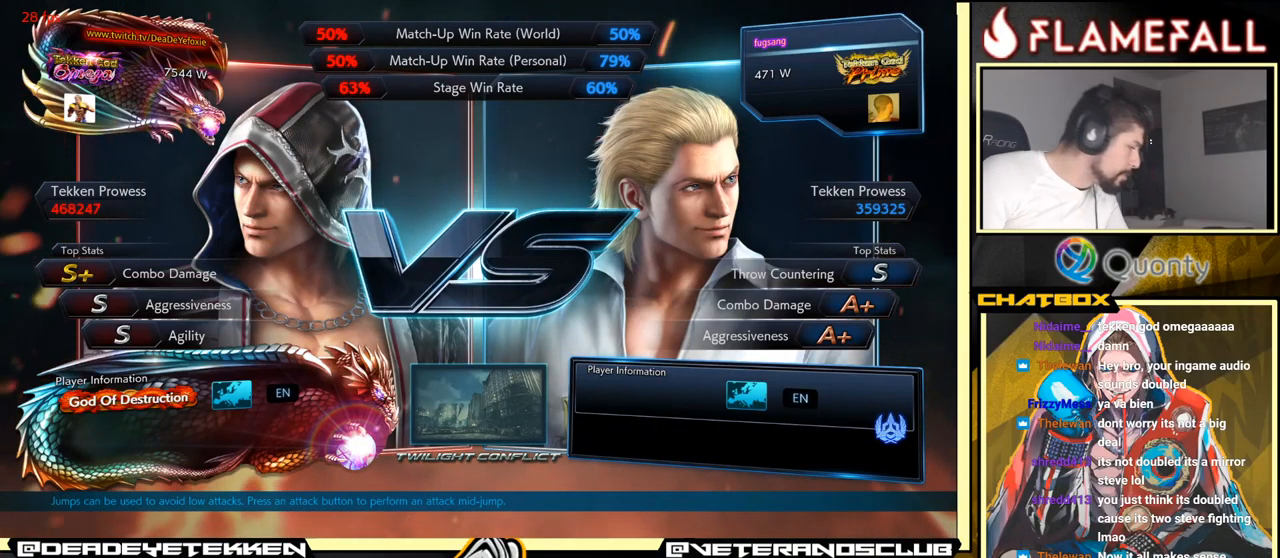
{"buttons": [], "left_stick": "center", "events": []}
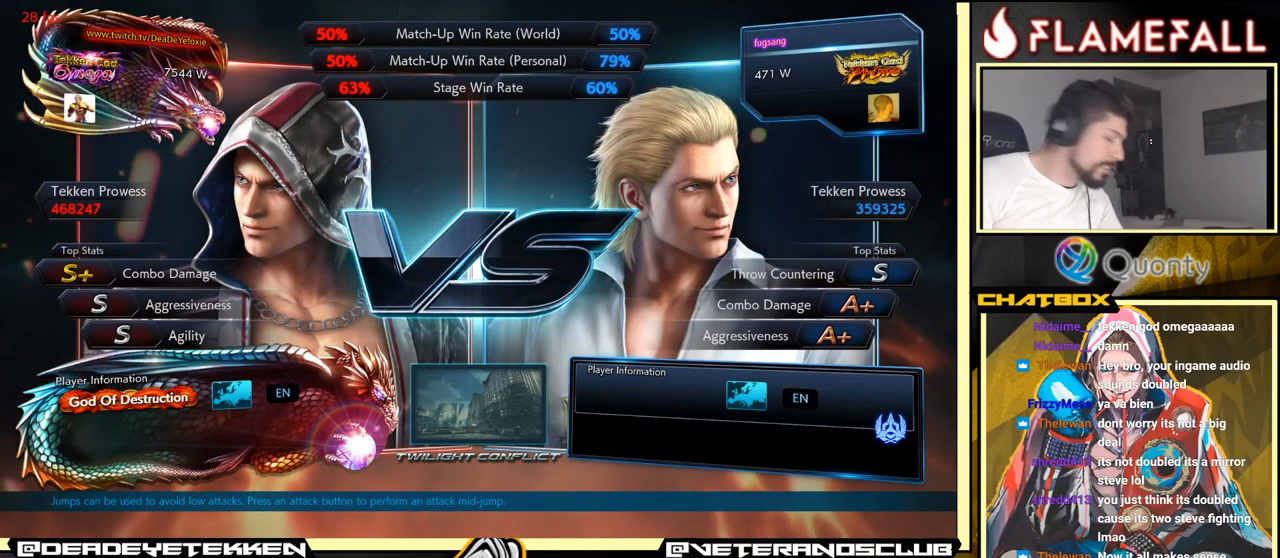
{"buttons": [], "left_stick": "center", "events": [[283, "START", "down"], [450, "START", "up"]]}
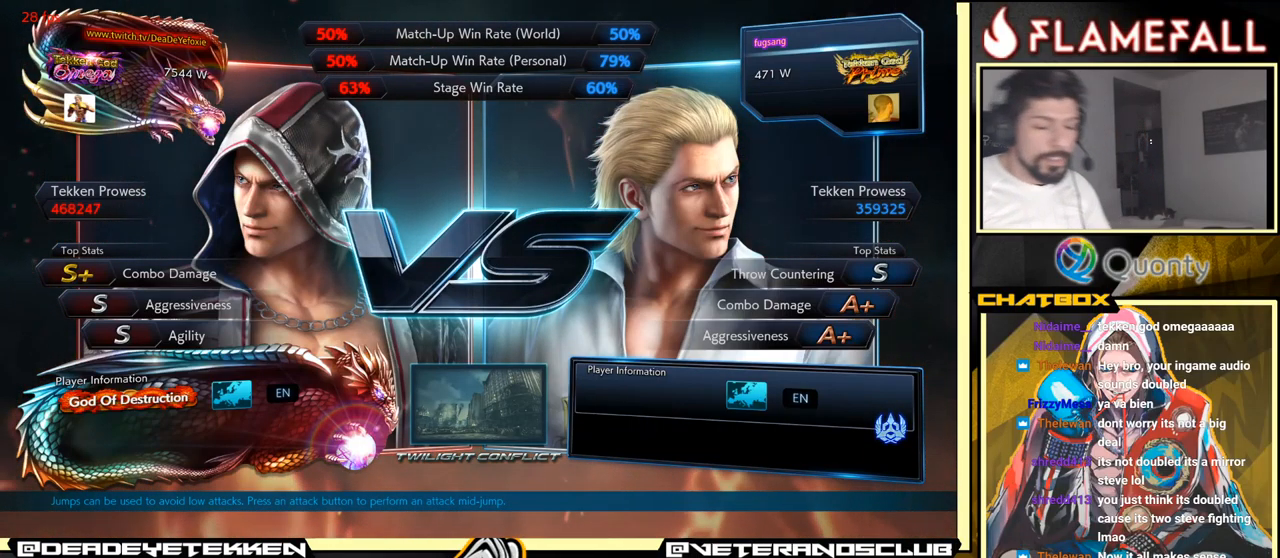
{"buttons": [], "left_stick": "center", "events": [[50, "left_stick", "down"], [116, "left_stick", "center"], [250, "START", "down"], [433, "START", "up"]]}
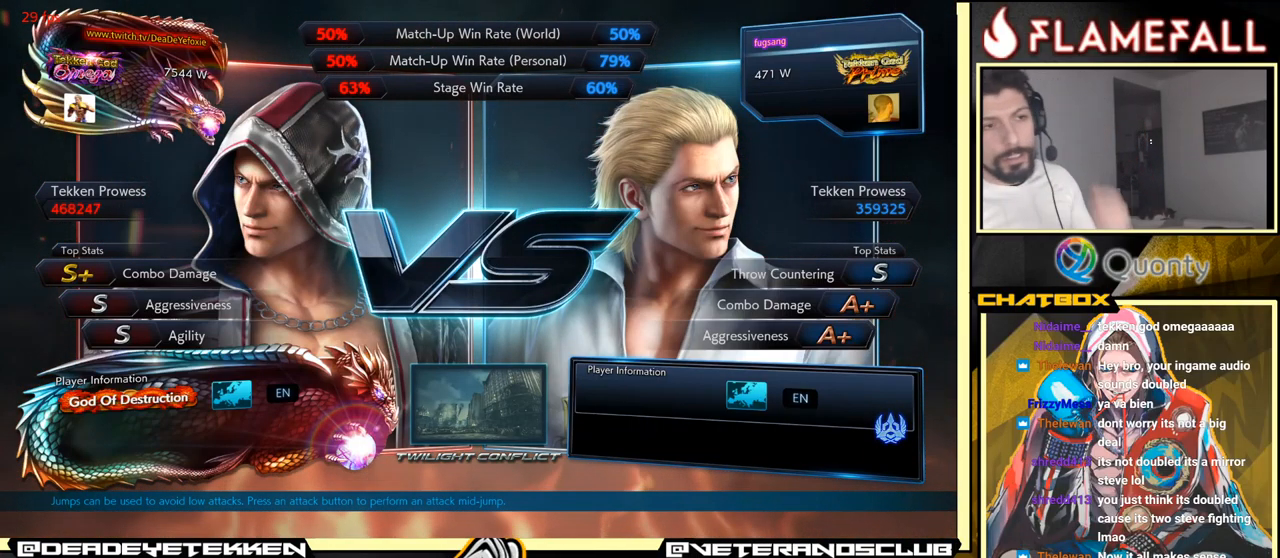
{"buttons": ["START"], "left_stick": "center", "events": [[433, "START", "down"]]}
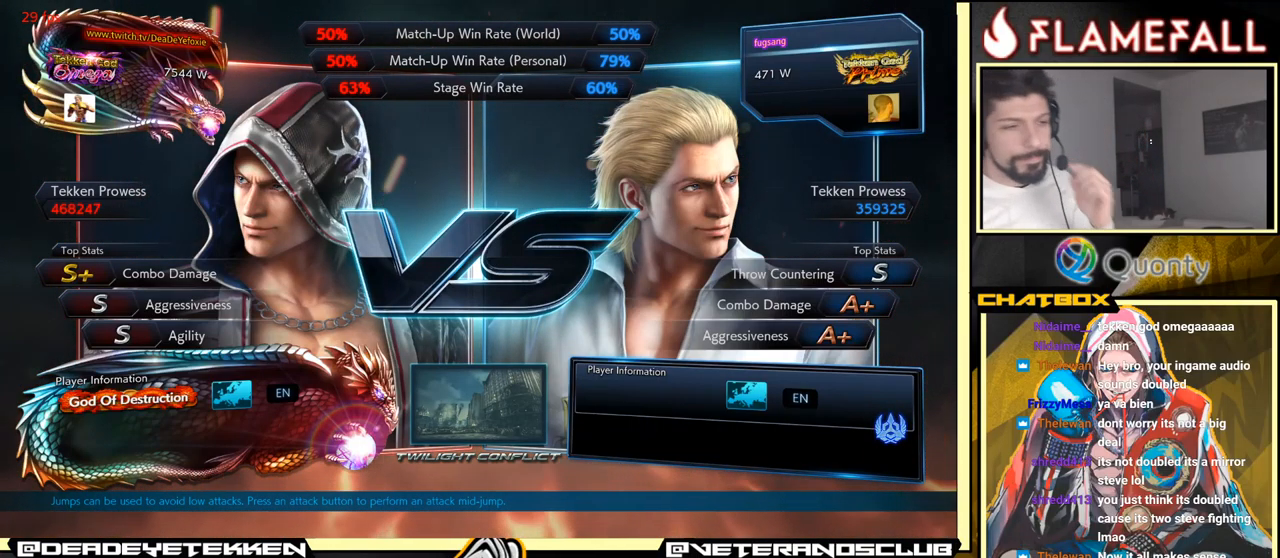
{"buttons": ["START"], "left_stick": "center", "events": [[150, "START", "up"], [366, "START", "down"]]}
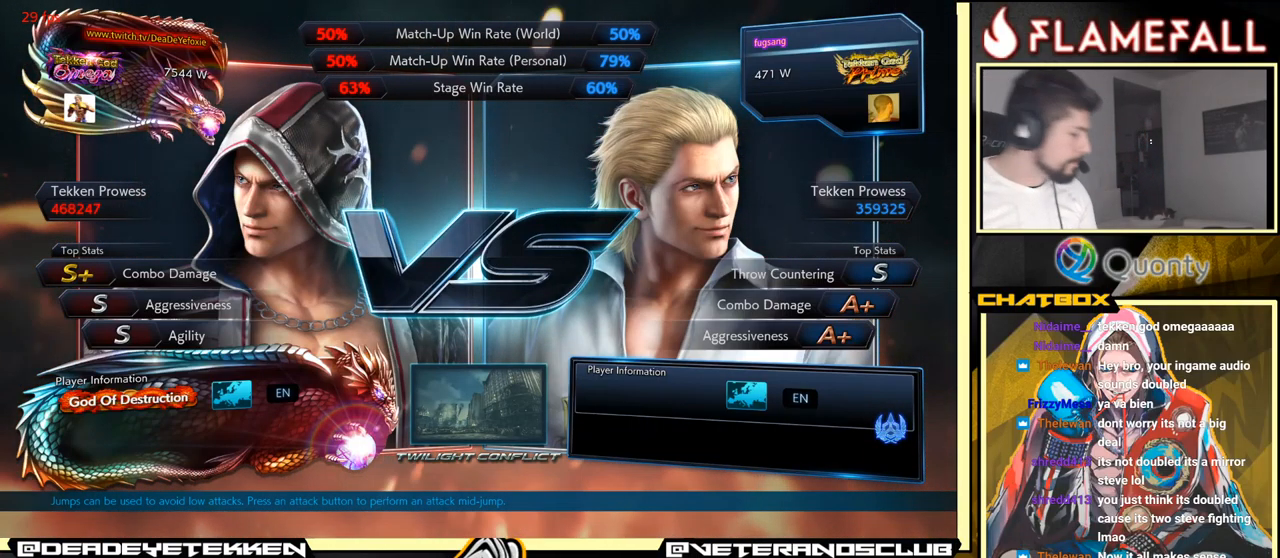
{"buttons": [], "left_stick": "center", "events": [[33, "START", "up"]]}
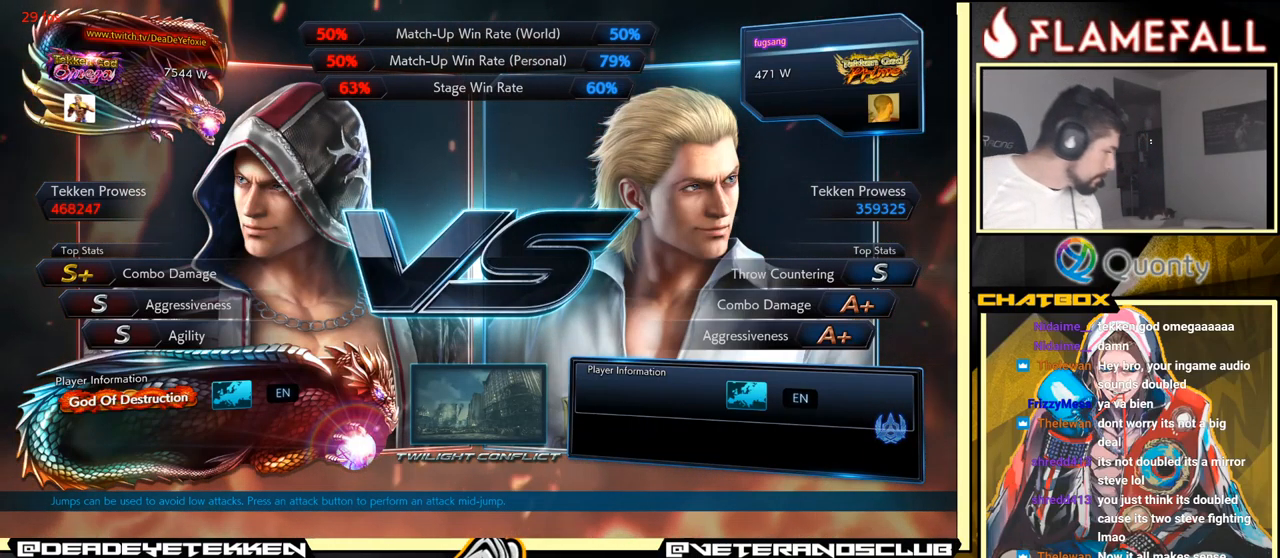
{"buttons": [], "left_stick": "center", "events": [[150, "START", "down"], [367, "START", "up"]]}
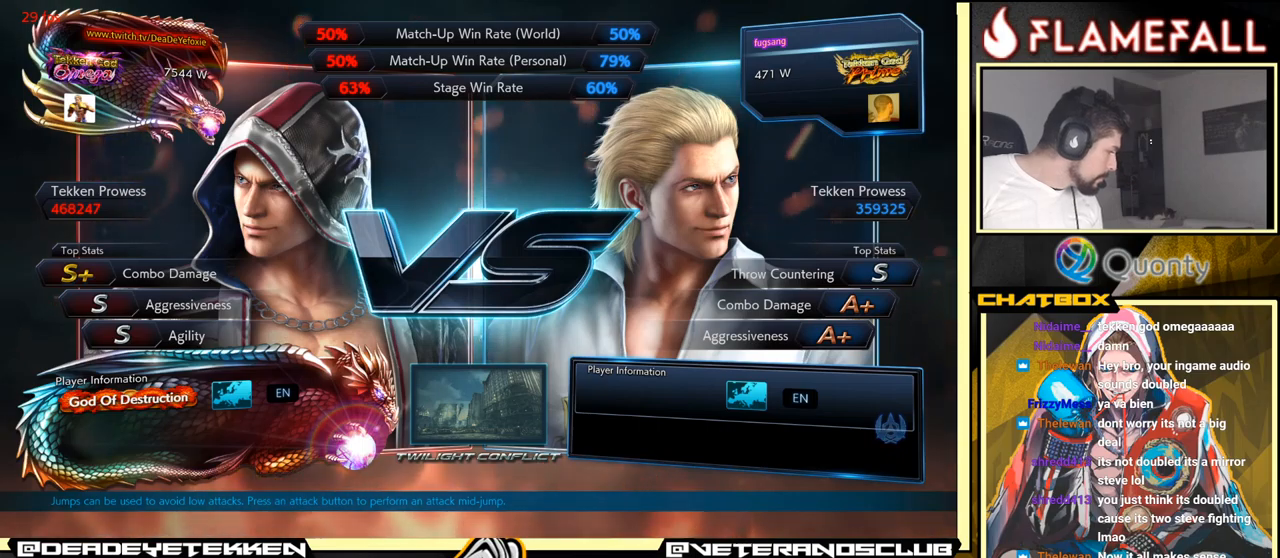
{"buttons": [], "left_stick": "center", "events": [[200, "START", "down"], [417, "START", "up"]]}
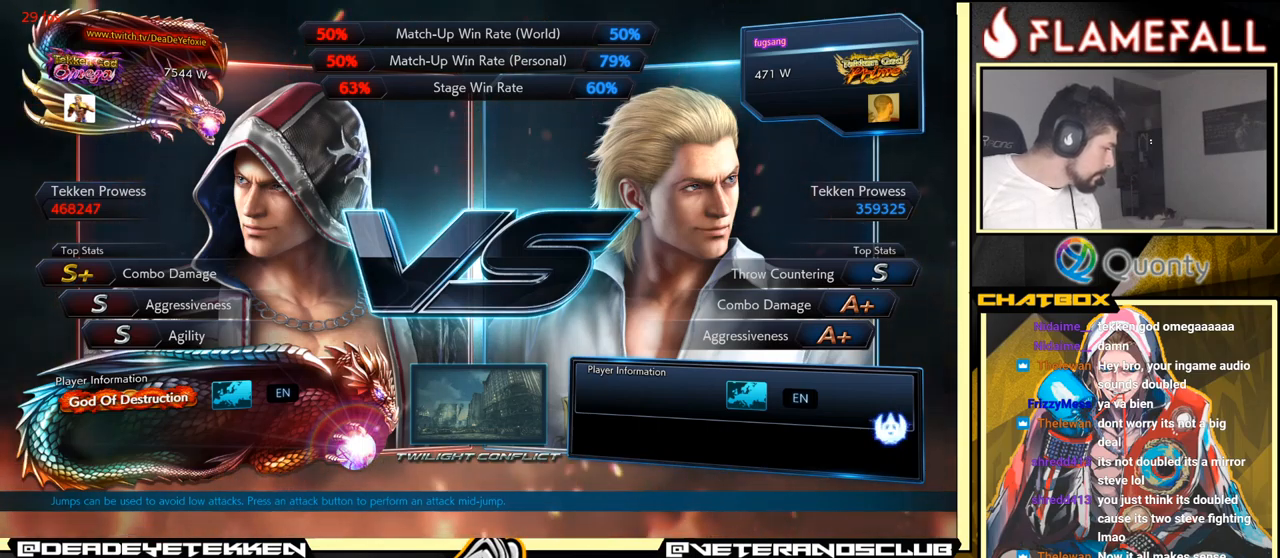
{"buttons": [], "left_stick": "center", "events": [[183, "START", "down"], [367, "START", "up"]]}
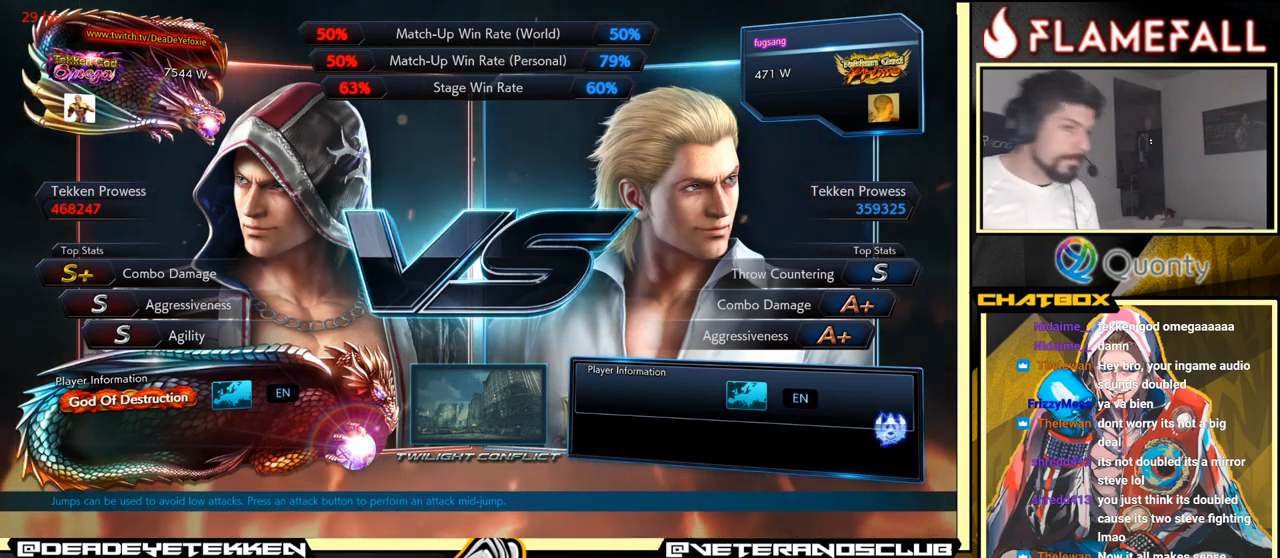
{"buttons": [], "left_stick": "center", "events": [[167, "START", "down"], [333, "START", "up"]]}
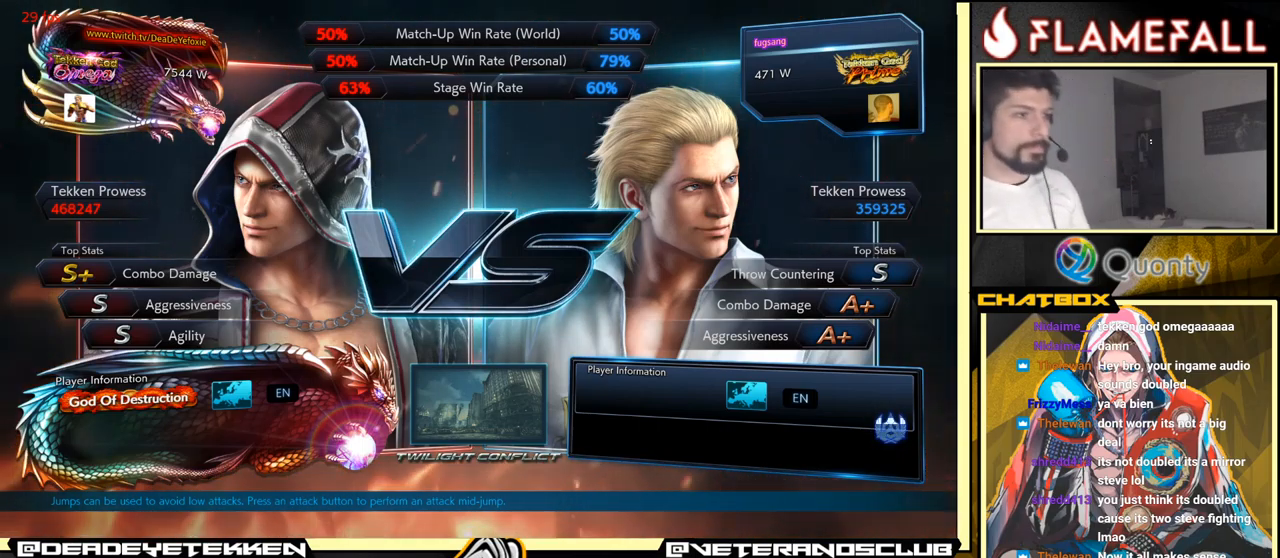
{"buttons": ["START"], "left_stick": "center", "events": [[50, "START", "down"], [200, "START", "up"], [450, "START", "down"]]}
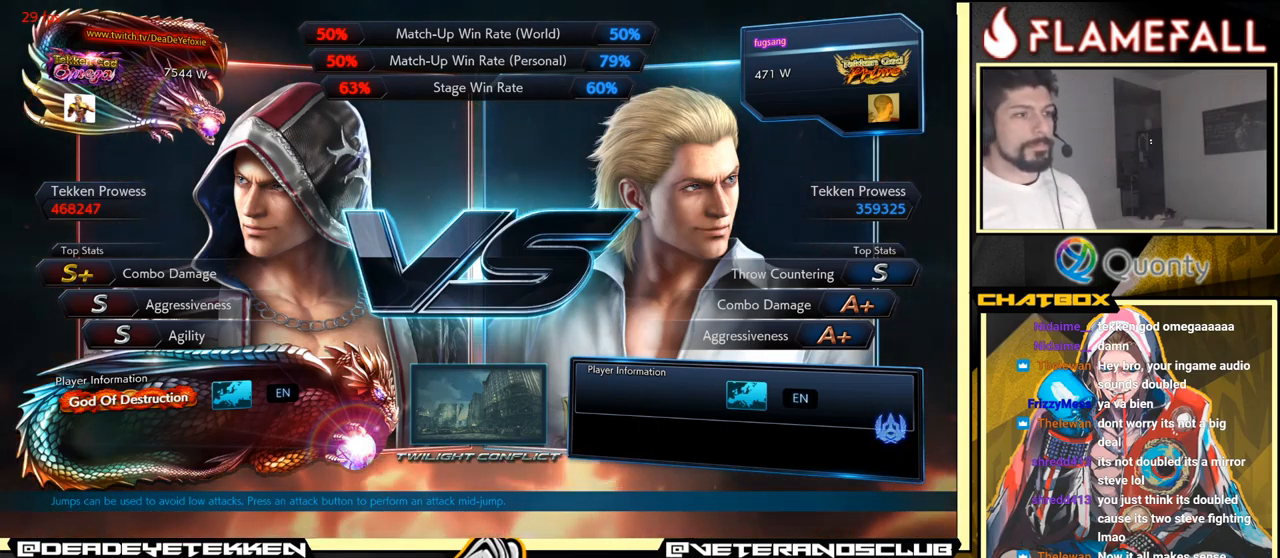
{"buttons": ["START"], "left_stick": "center", "events": [[167, "START", "up"], [383, "START", "down"]]}
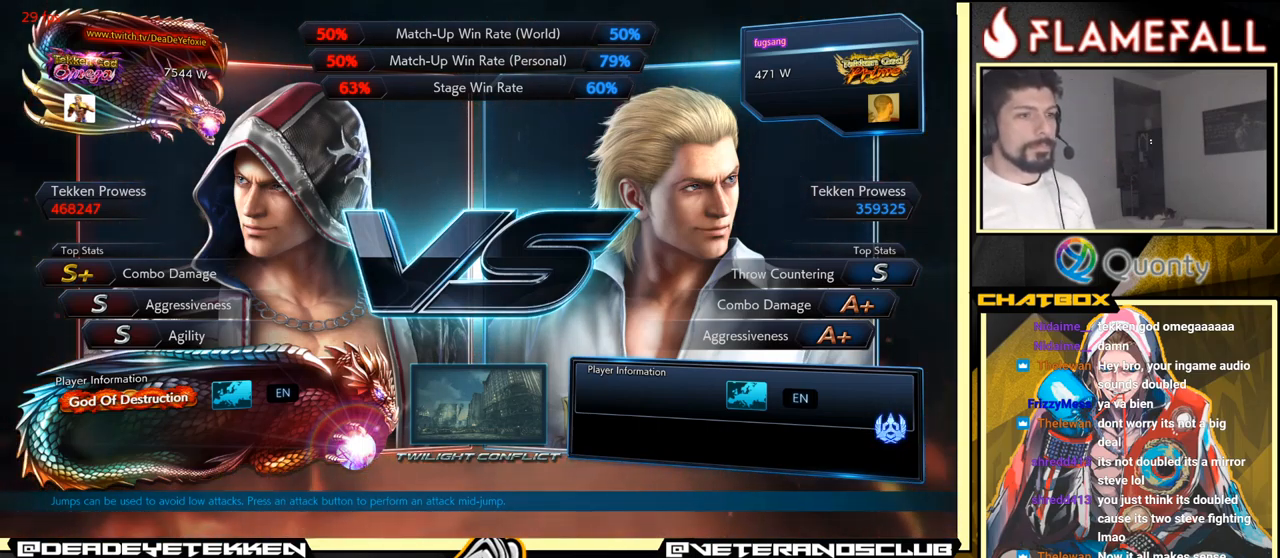
{"buttons": [], "left_stick": "center", "events": [[83, "START", "up"]]}